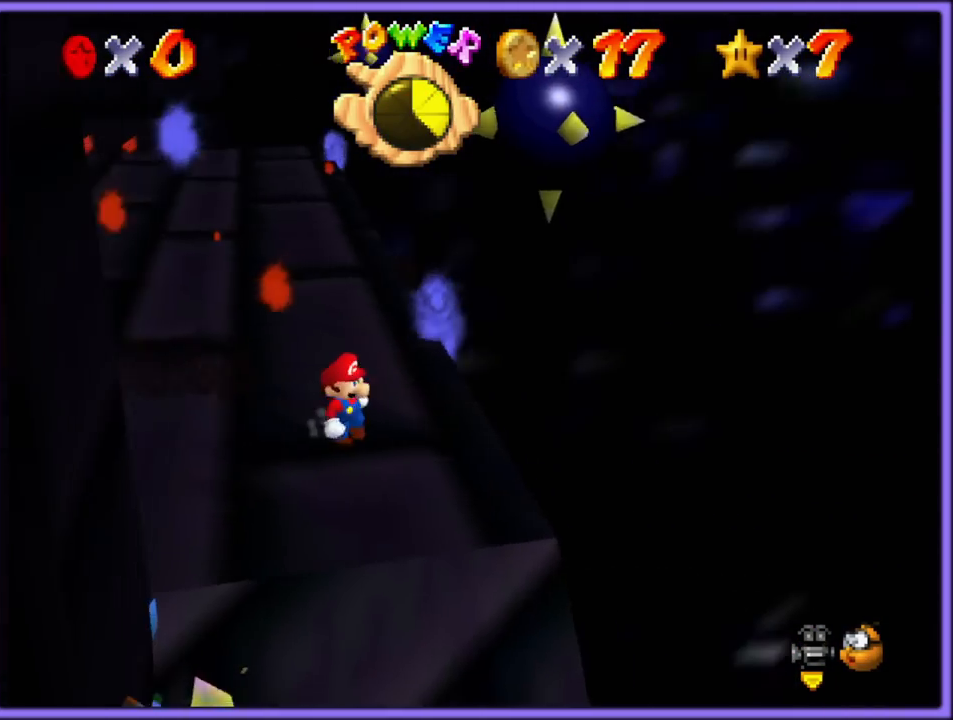
Gameplay with a controller (Nintendo layout); each line is a JSON object with the inputs held at the frame after it (dt_ms = milliseconds from this image to that frame). "button_events" lists button changes between this image and that frame as [ms after this image, input, new state], when the widget could be followed in between (sticks are given only as held states). Not read: L1 L3 R3.
{"dt_ms": 500, "buttons": [], "left_stick": "left", "button_events": [[67, "C_RIGHT", "up"], [217, "C_RIGHT", "down"], [350, "C_RIGHT", "up"]]}
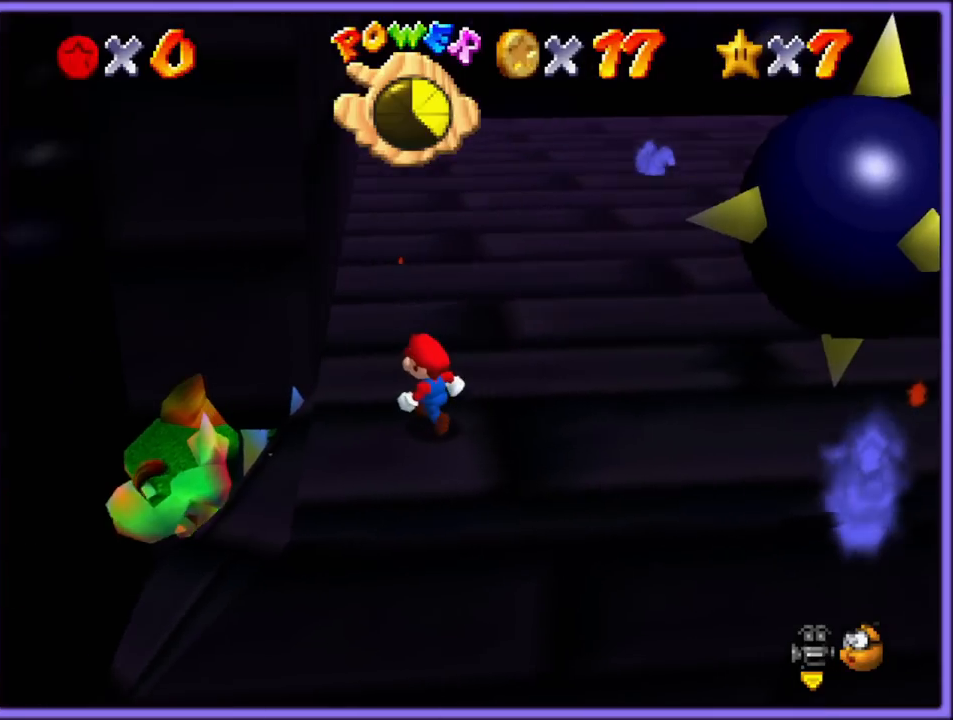
{"dt_ms": 500, "buttons": [], "left_stick": "center", "button_events": []}
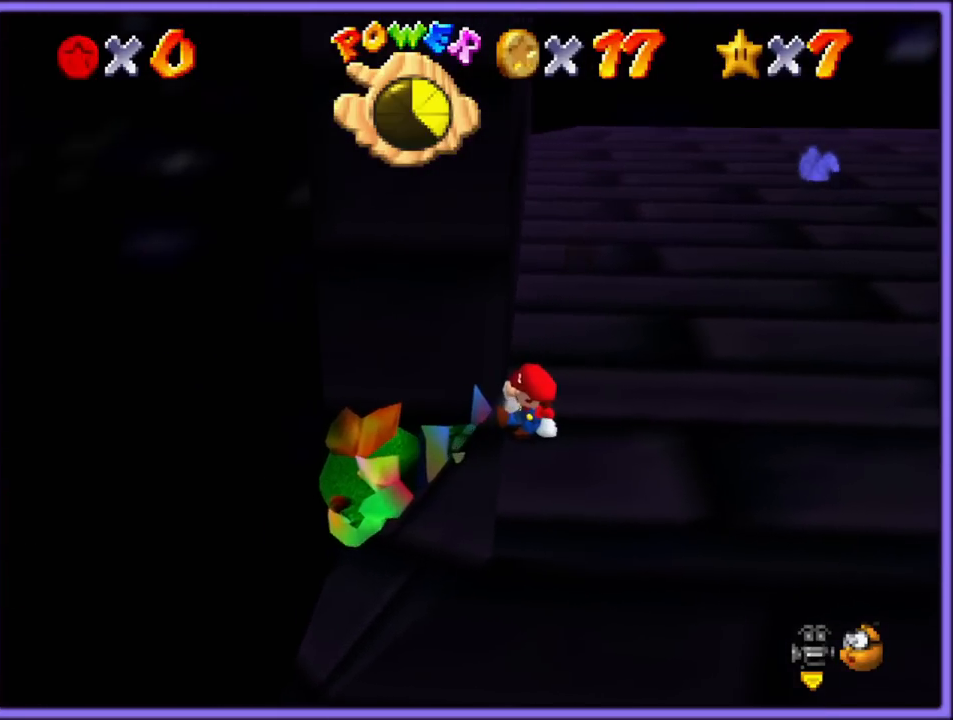
{"dt_ms": 500, "buttons": [], "left_stick": "right", "button_events": [[117, "A", "down"], [250, "A", "up"]]}
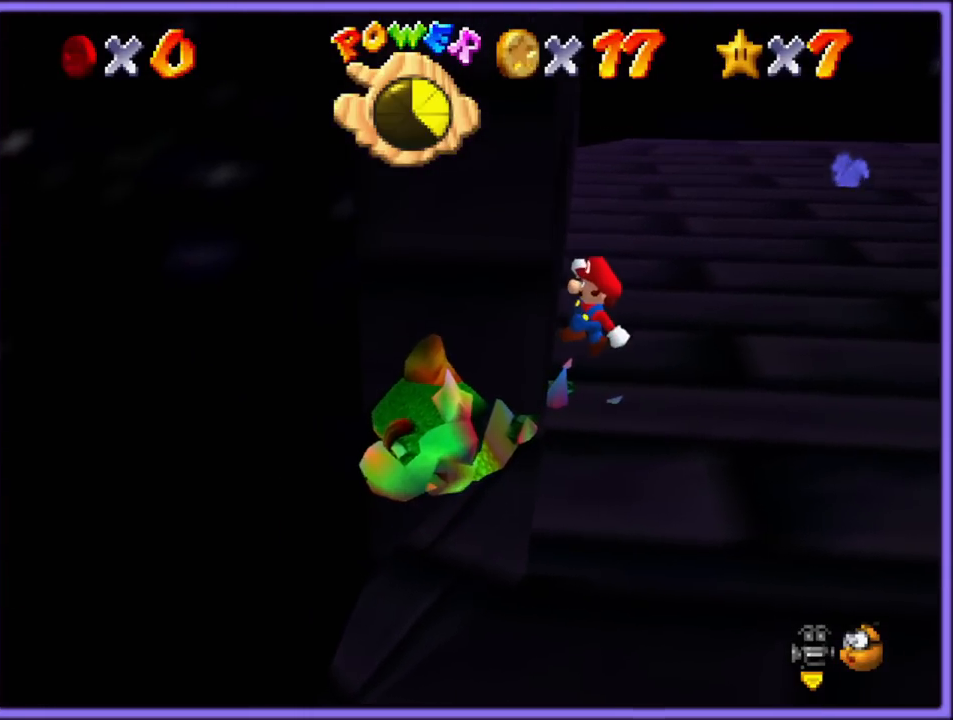
{"dt_ms": 500, "buttons": ["C_LEFT"], "left_stick": "center", "button_events": [[383, "C_LEFT", "down"]]}
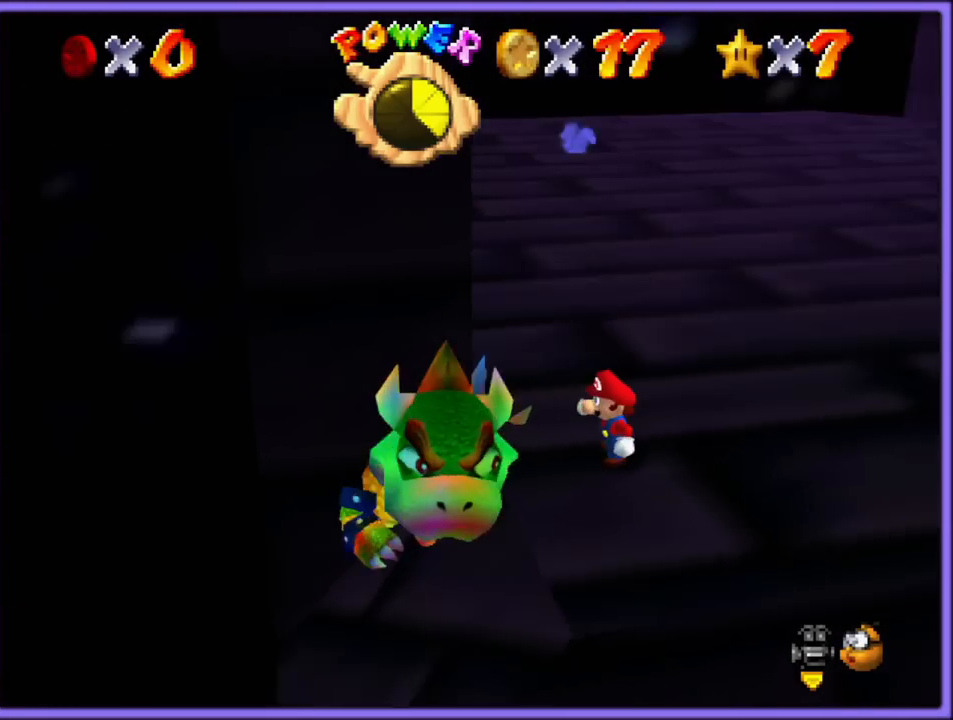
{"dt_ms": 500, "buttons": [], "left_stick": "center", "button_events": [[33, "C_LEFT", "up"]]}
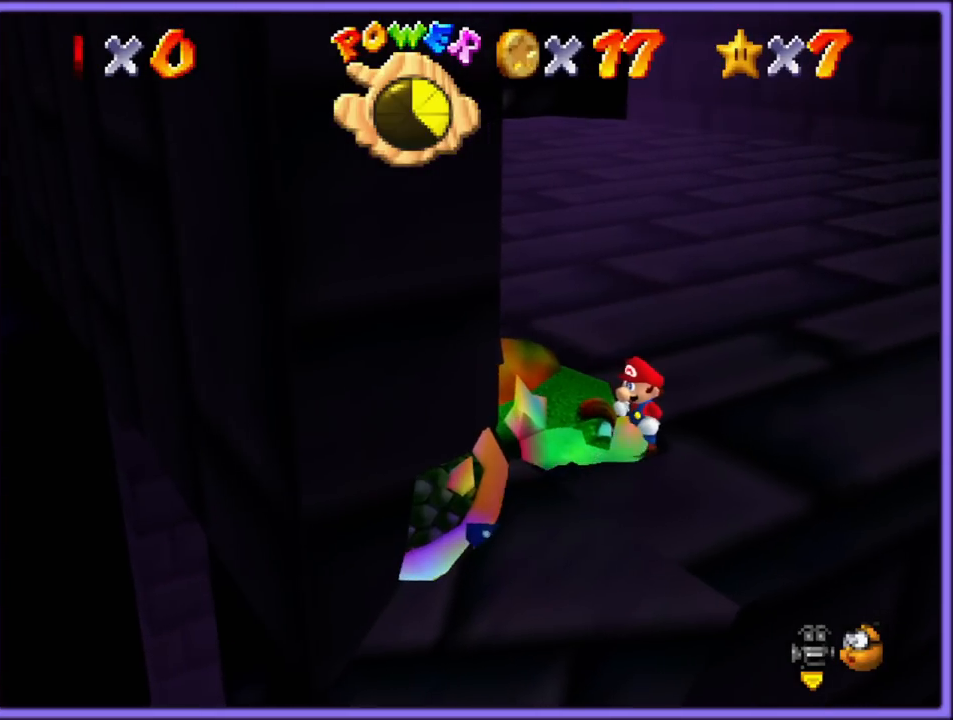
{"dt_ms": 500, "buttons": [], "left_stick": "center", "button_events": []}
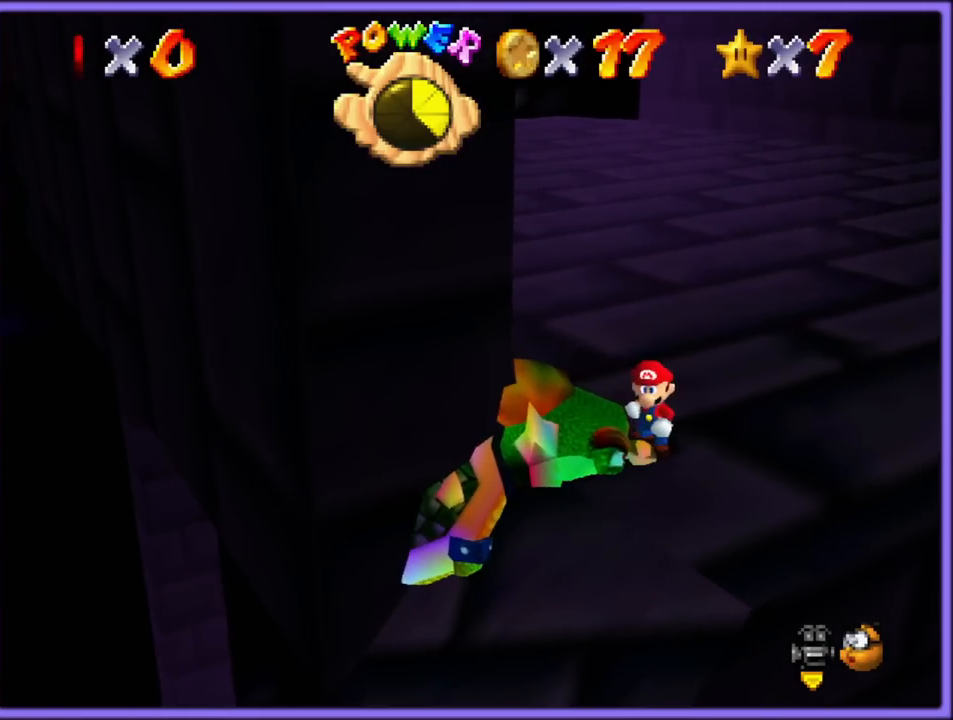
{"dt_ms": 1000, "buttons": [], "left_stick": "center", "button_events": [[617, "B", "down"], [783, "B", "up"]]}
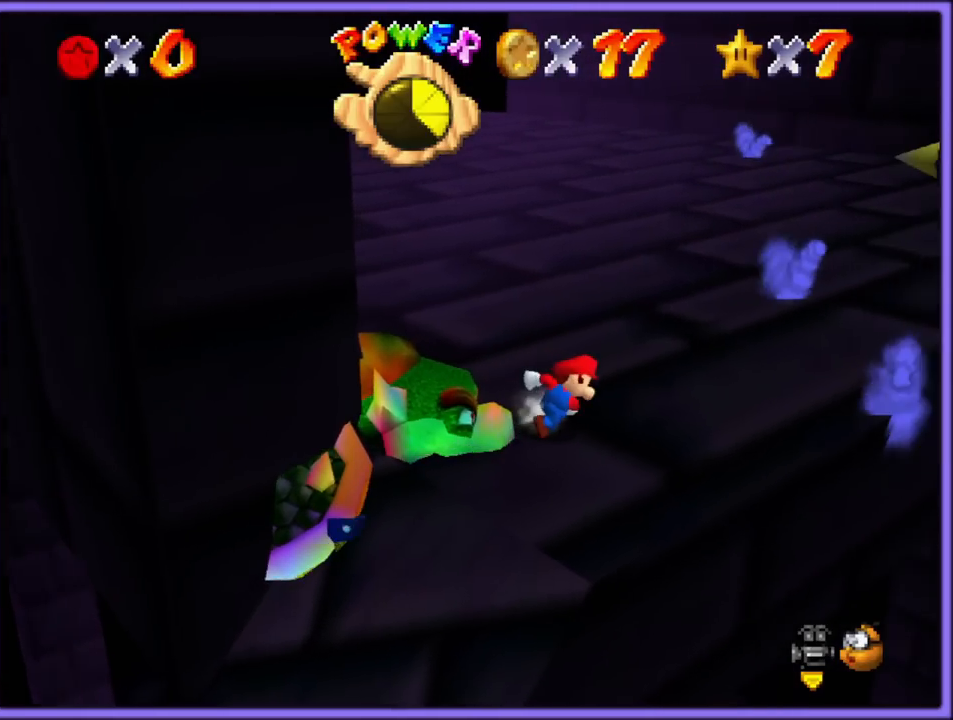
{"dt_ms": 500, "buttons": [], "left_stick": "center", "button_events": []}
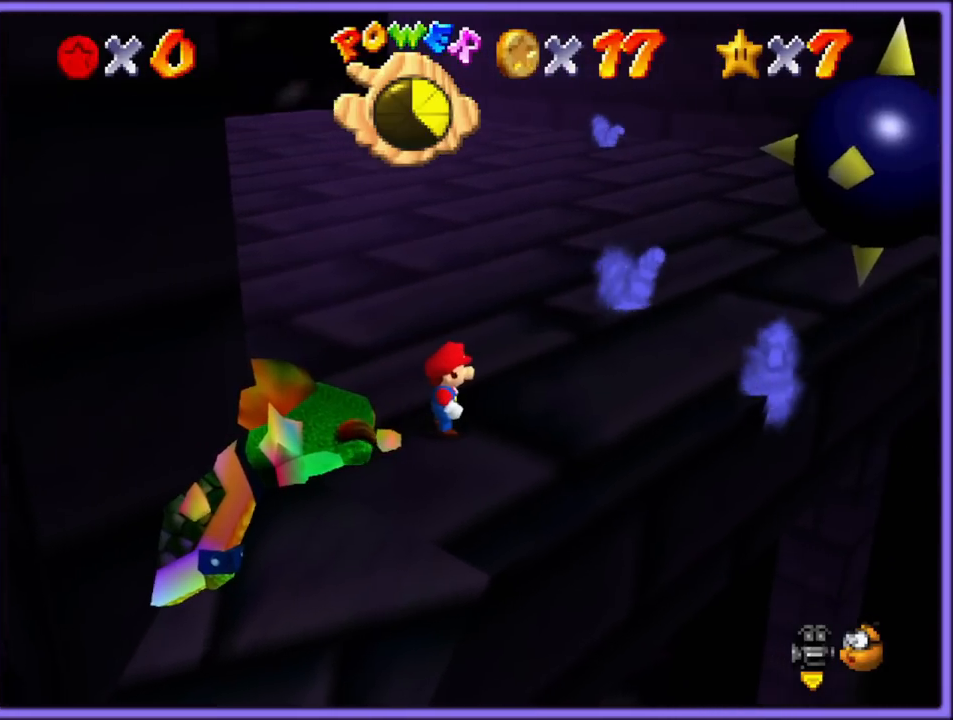
{"dt_ms": 500, "buttons": [], "left_stick": "center", "button_events": []}